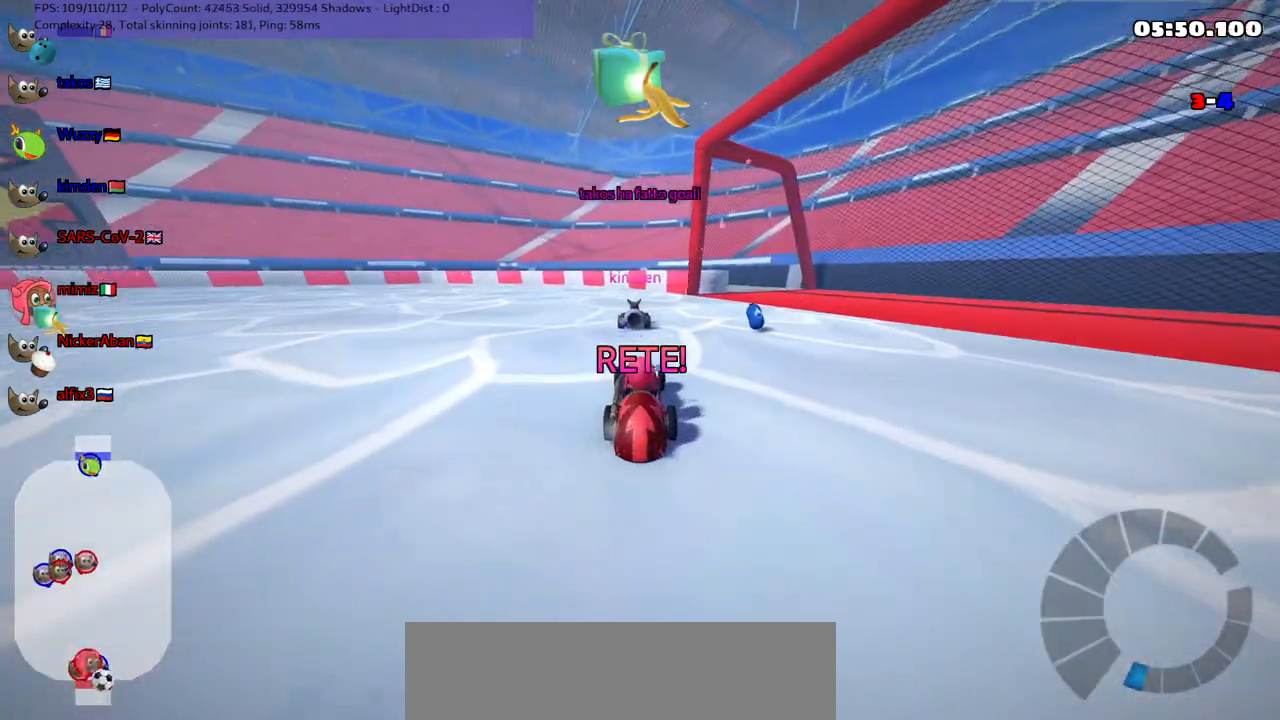
Gameplay with keyboard; each line is a JSON object with the keys held at the frame after it. "events" lists presses ("down") and releases ("up") of ".", "/", "alt_r", "b", "c", "comma", "ctrl_r", "d", "down", "f", "g", "h", "j", "k", "l", "left", "m", "n", "quote", "return", "right", "semicolon", "shift_r", "space", "super", "up" and "v" between this image and that frame as [ms after this image, input, new state], when the widget could be followed in between. No other keys are recorded. Mouse input is not recorded.
{"keys": ["up"], "events": [[67, "up", "up"], [250, "up", "down"]]}
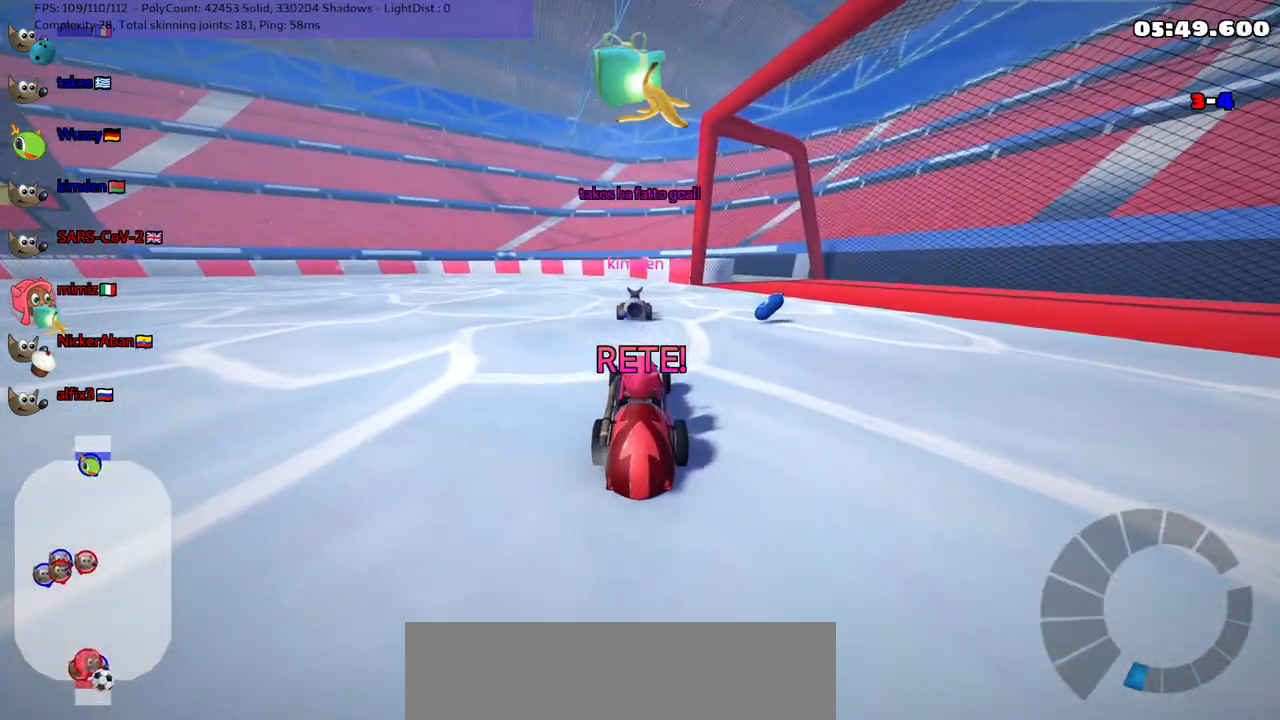
{"keys": ["up"], "events": []}
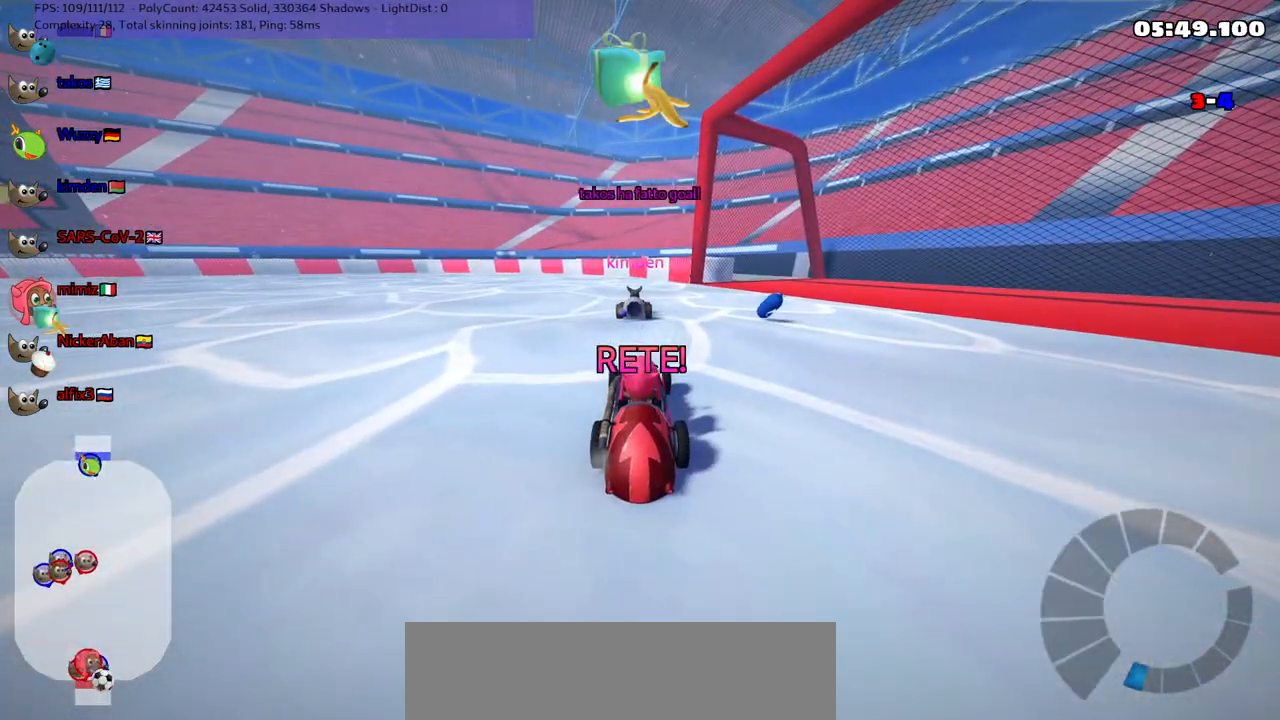
{"keys": ["up"], "events": []}
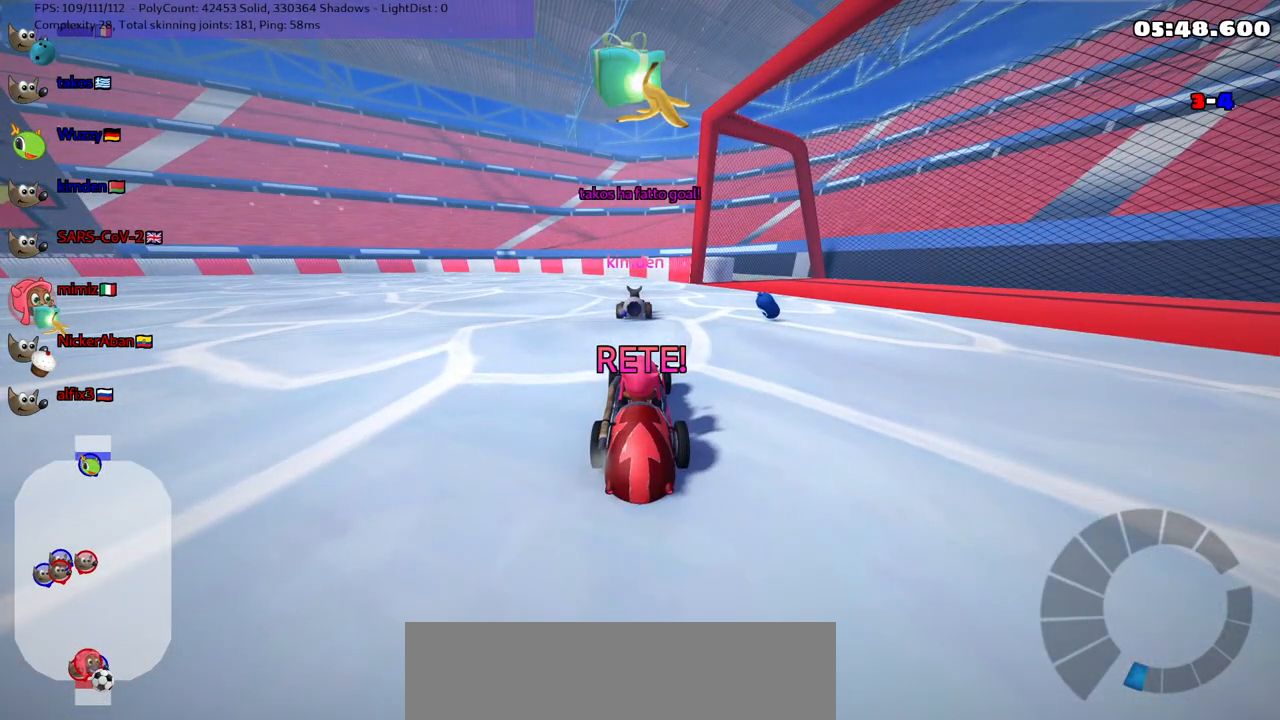
{"keys": ["up"], "events": []}
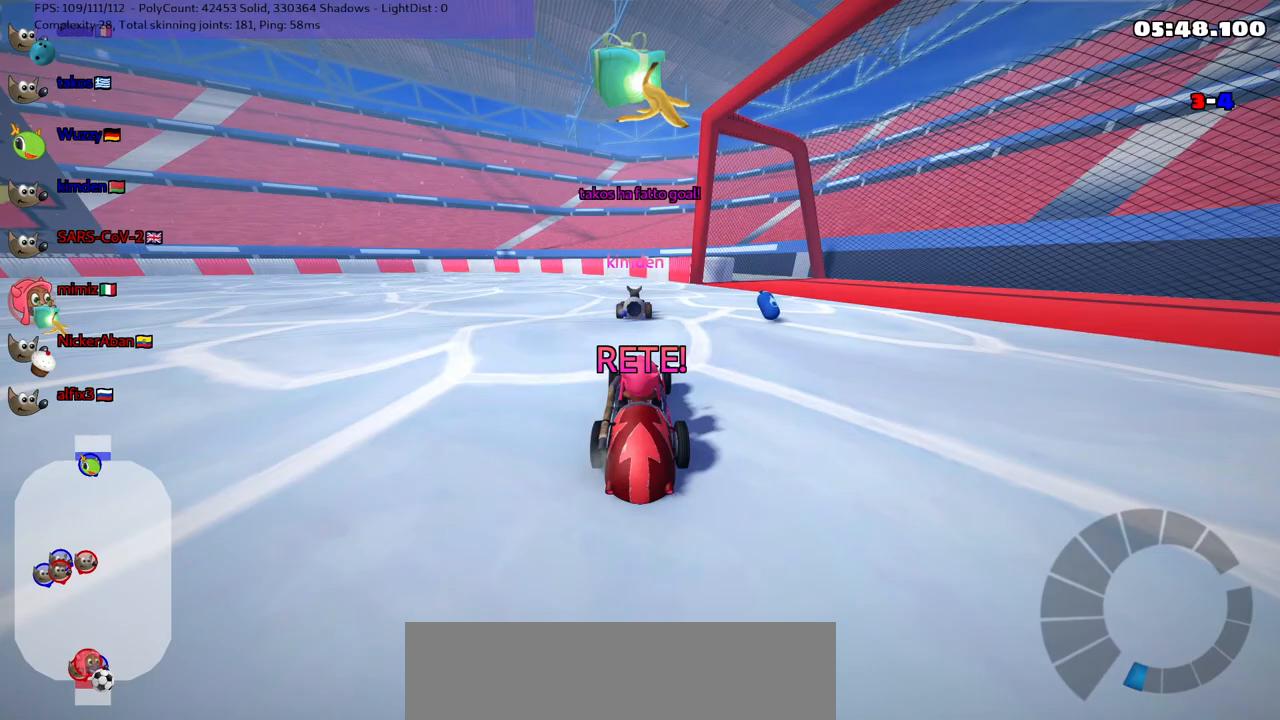
{"keys": ["n", "up"], "events": [[333, "n", "down"]]}
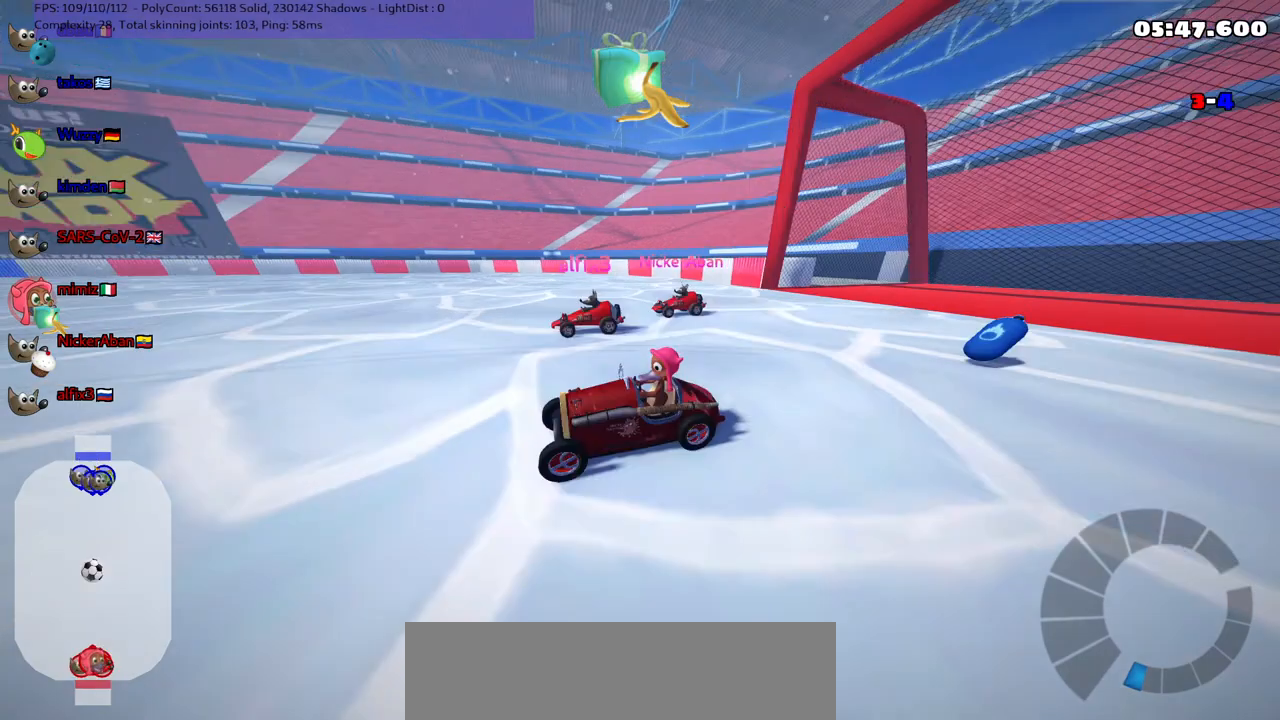
{"keys": ["right", "up"], "events": [[300, "right", "down"], [450, "n", "up"]]}
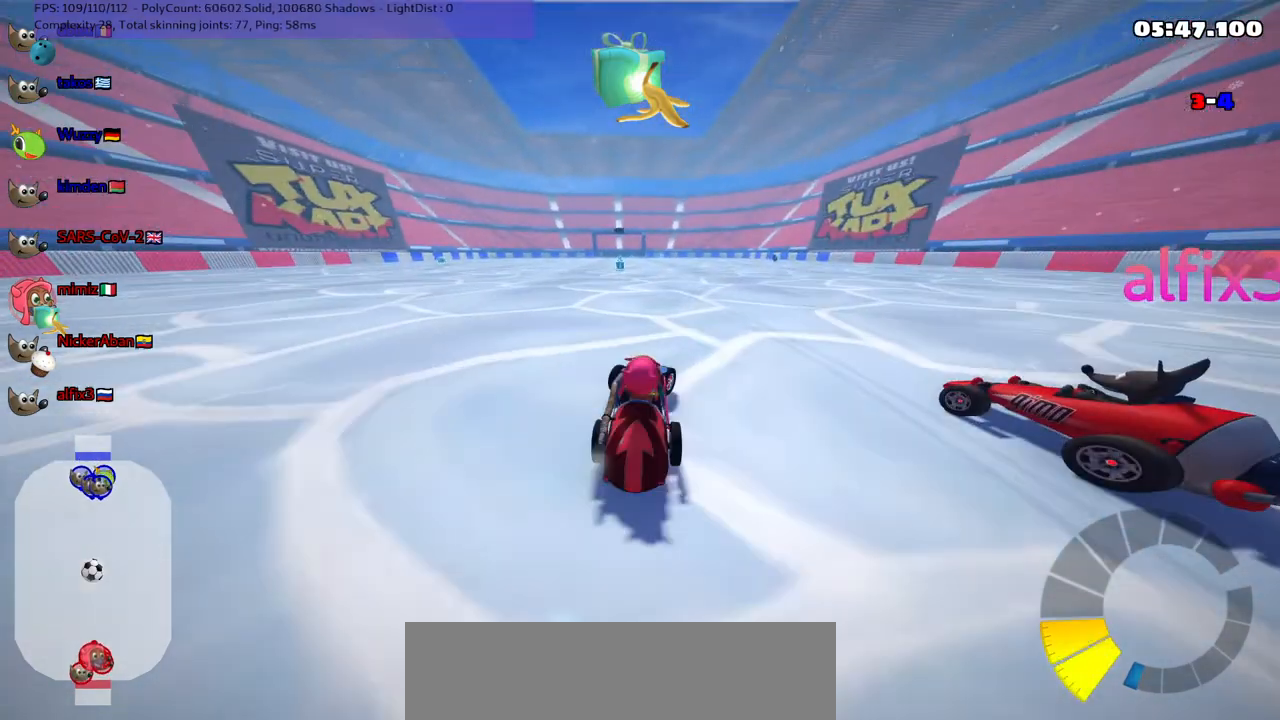
{"keys": ["left", "m", "right", "up"], "events": [[183, "left", "down"], [183, "m", "down"], [183, "right", "up"], [233, "right", "down"], [283, "left", "up"], [367, "left", "down"]]}
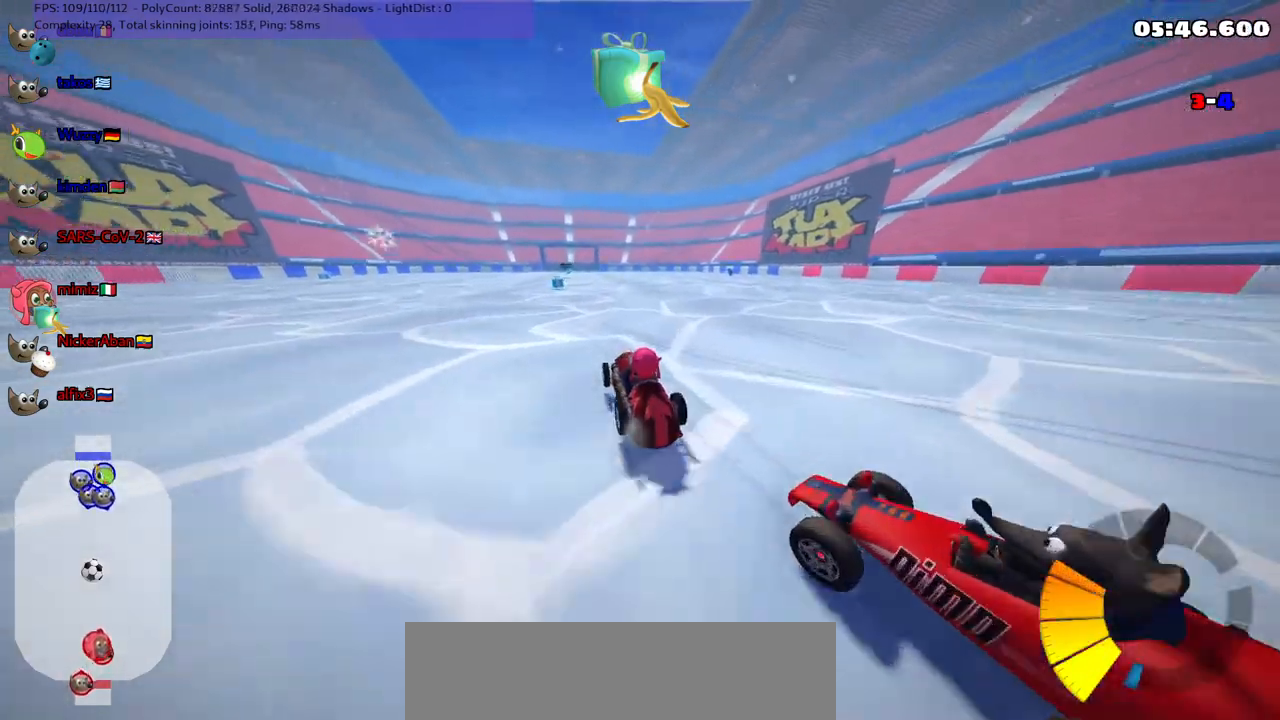
{"keys": ["m", "right", "up"], "events": [[17, "left", "up"], [117, "left", "down"], [167, "left", "up"]]}
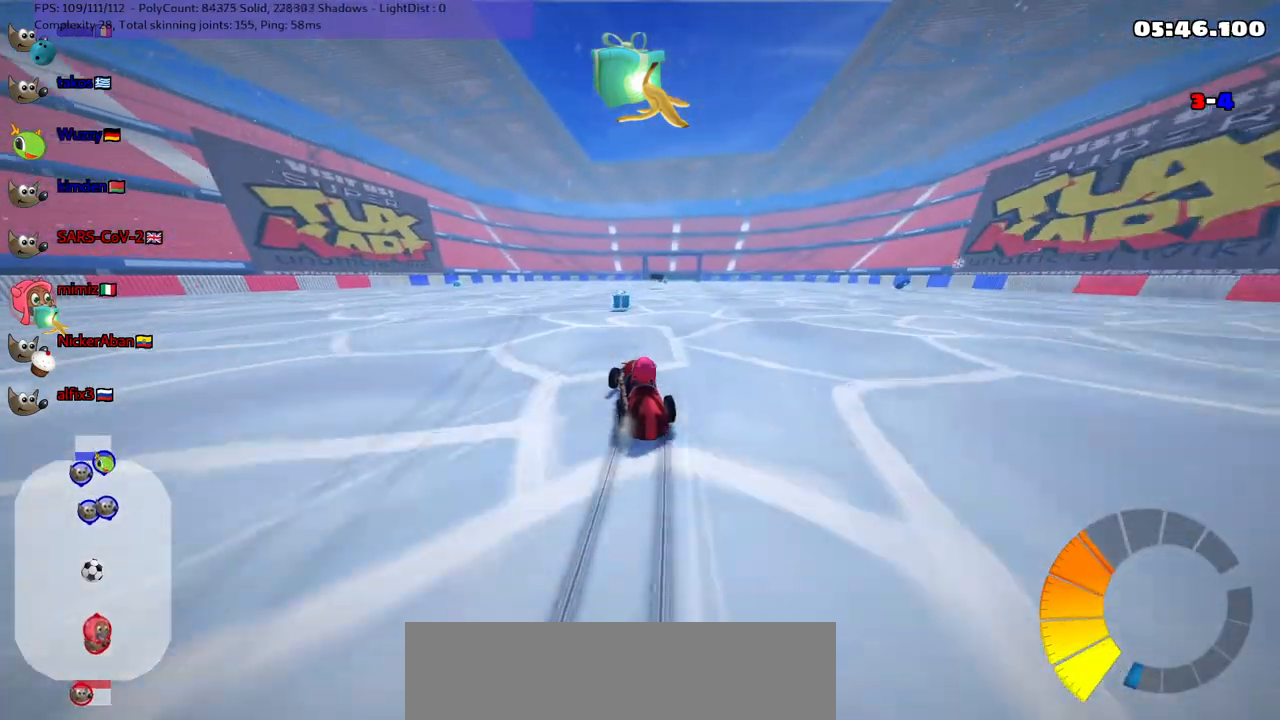
{"keys": ["up"], "events": [[83, "space", "down"], [183, "n", "down"], [233, "m", "up"], [233, "space", "up"], [333, "right", "up"], [383, "n", "up"]]}
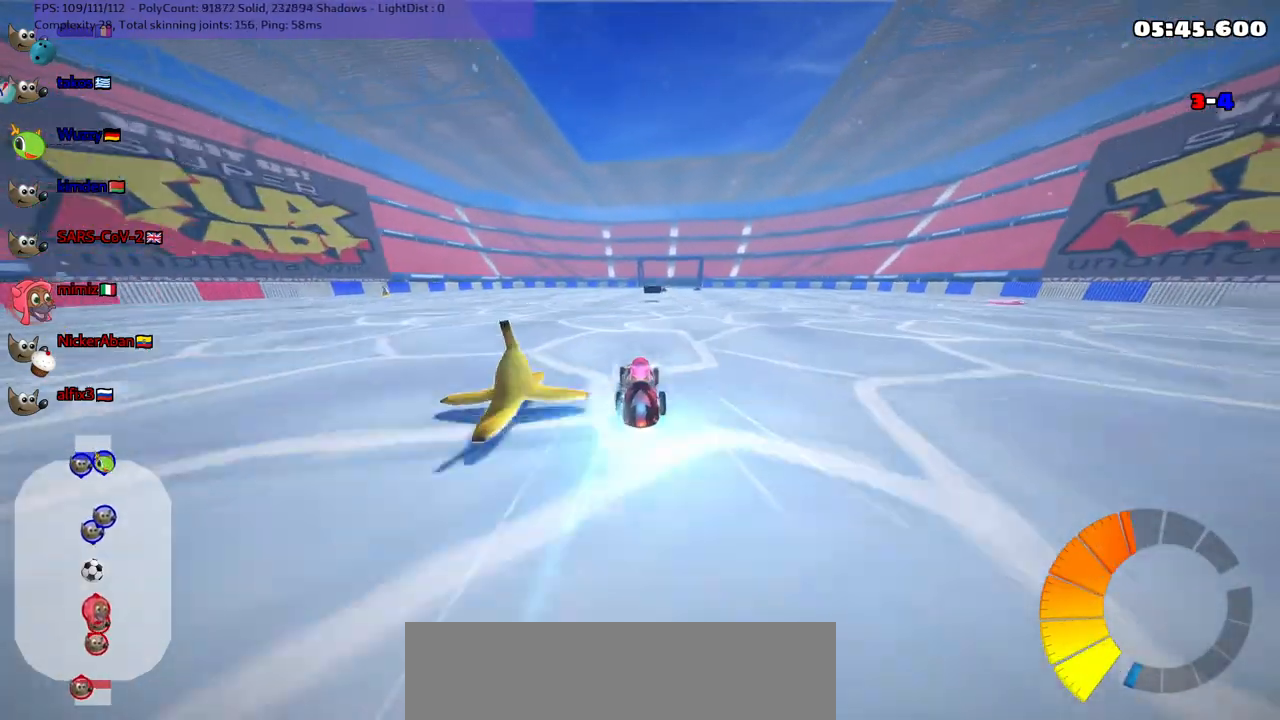
{"keys": ["left", "m", "up"], "events": [[17, "right", "down"], [150, "right", "up"], [433, "left", "down"], [433, "m", "down"]]}
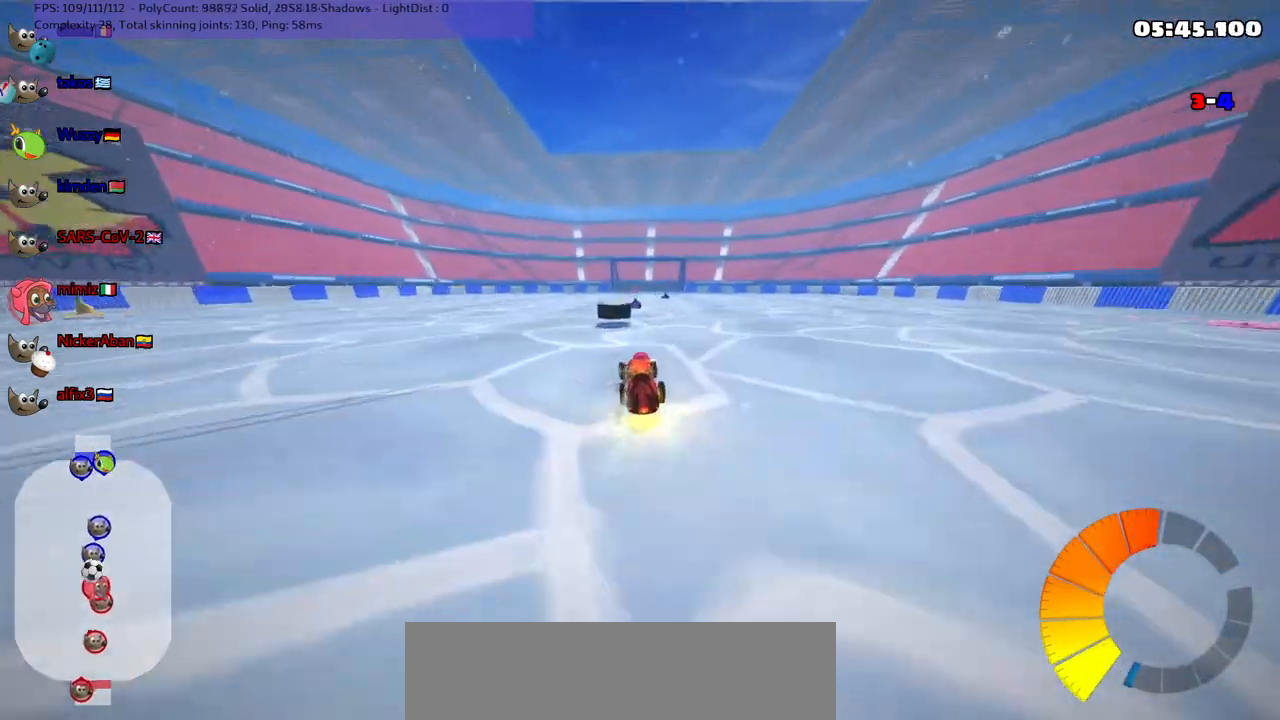
{"keys": ["up"], "events": [[83, "right", "down"], [133, "left", "up"], [233, "left", "down"], [233, "right", "up"], [367, "m", "up"], [500, "left", "up"]]}
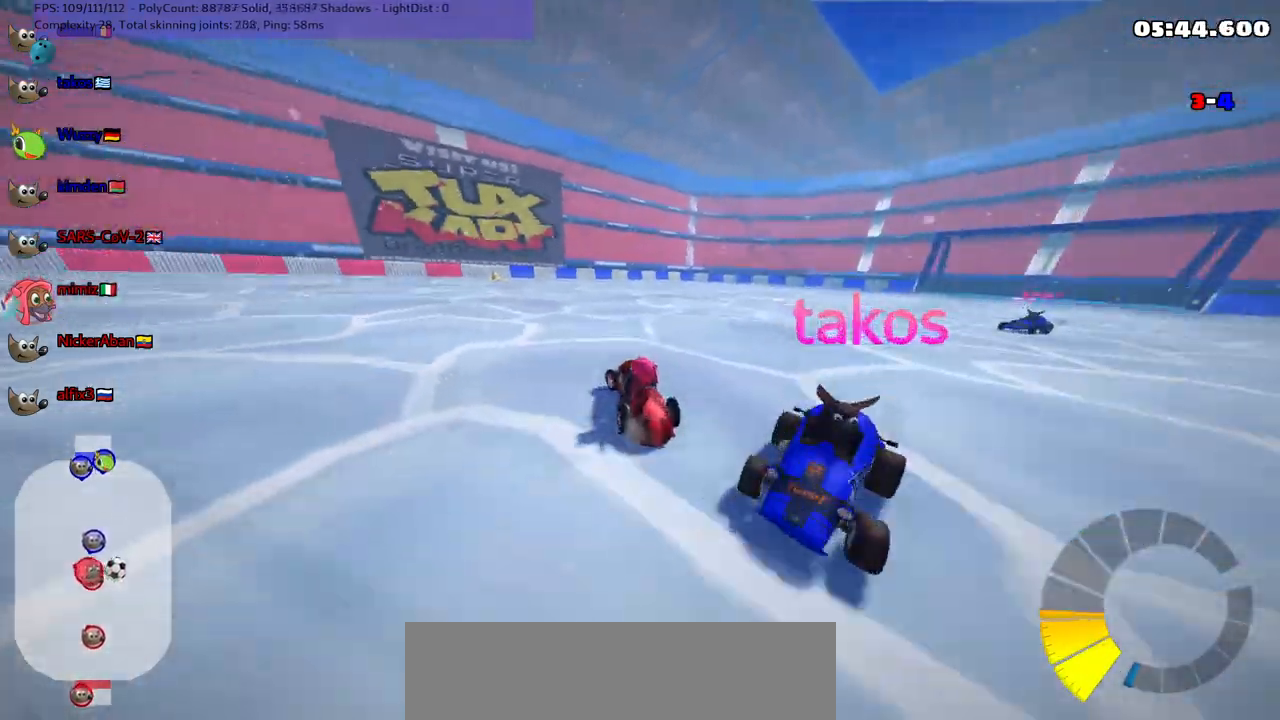
{"keys": ["left", "m", "up"], "events": [[50, "right", "down"], [233, "left", "down"], [233, "right", "up"], [383, "m", "down"]]}
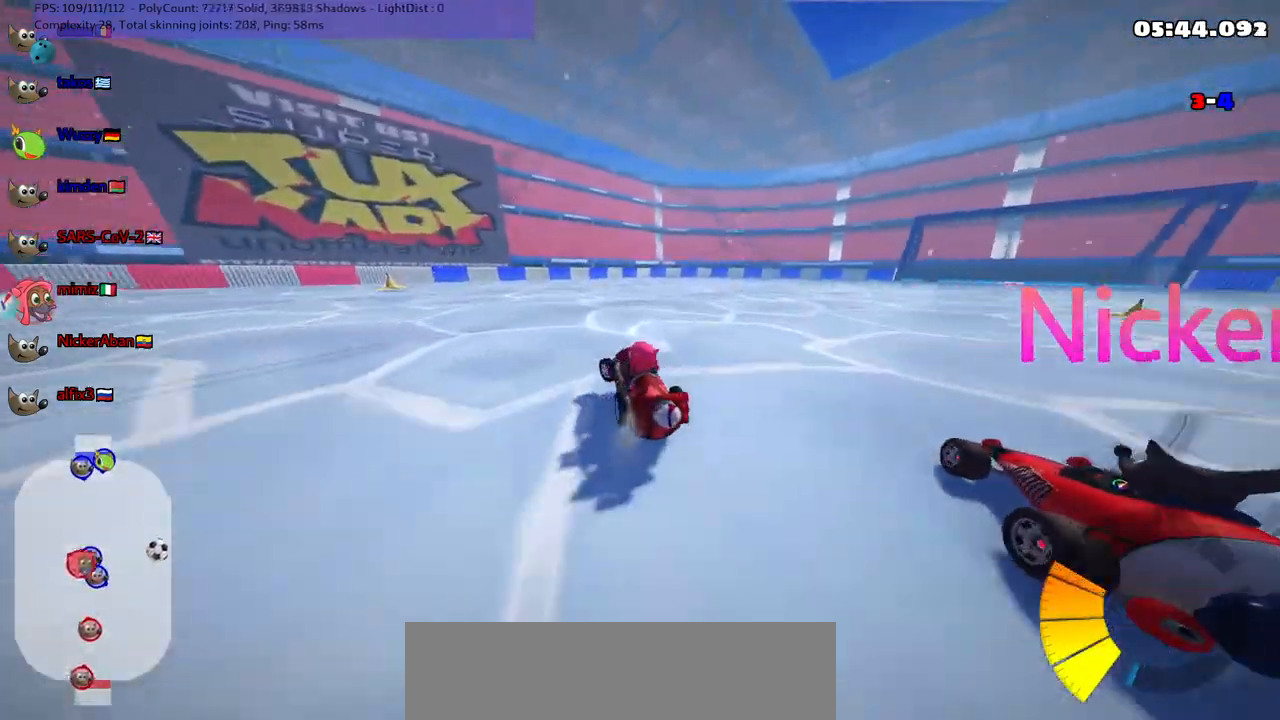
{"keys": ["left", "up"], "events": [[450, "m", "up"]]}
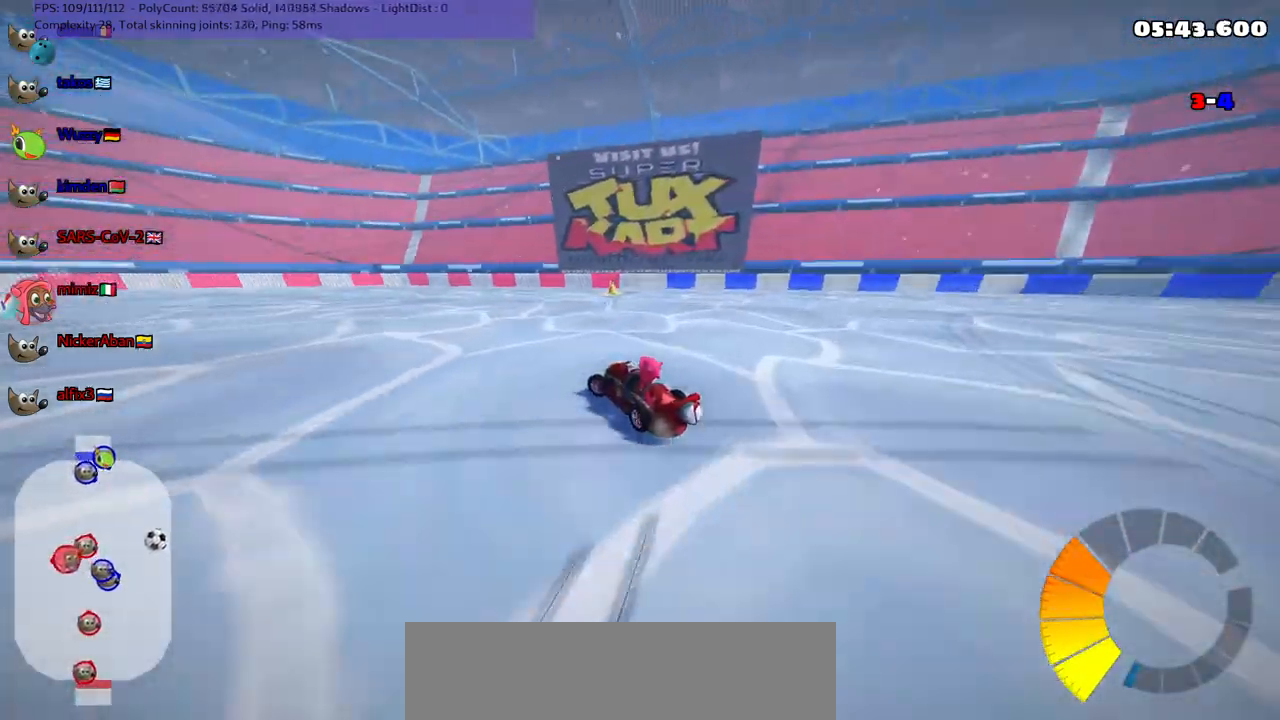
{"keys": ["left", "m", "up"], "events": [[383, "m", "down"]]}
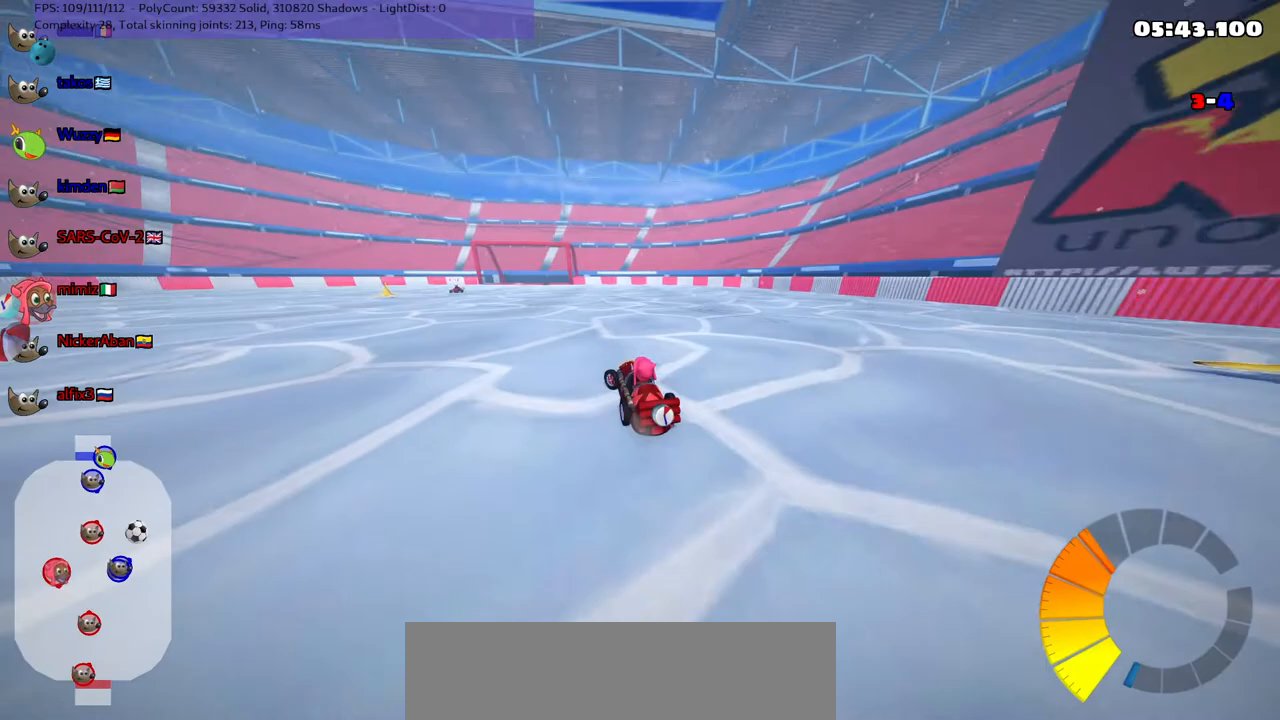
{"keys": ["m", "right"], "events": [[67, "right", "down"], [117, "left", "up"], [450, "up", "up"]]}
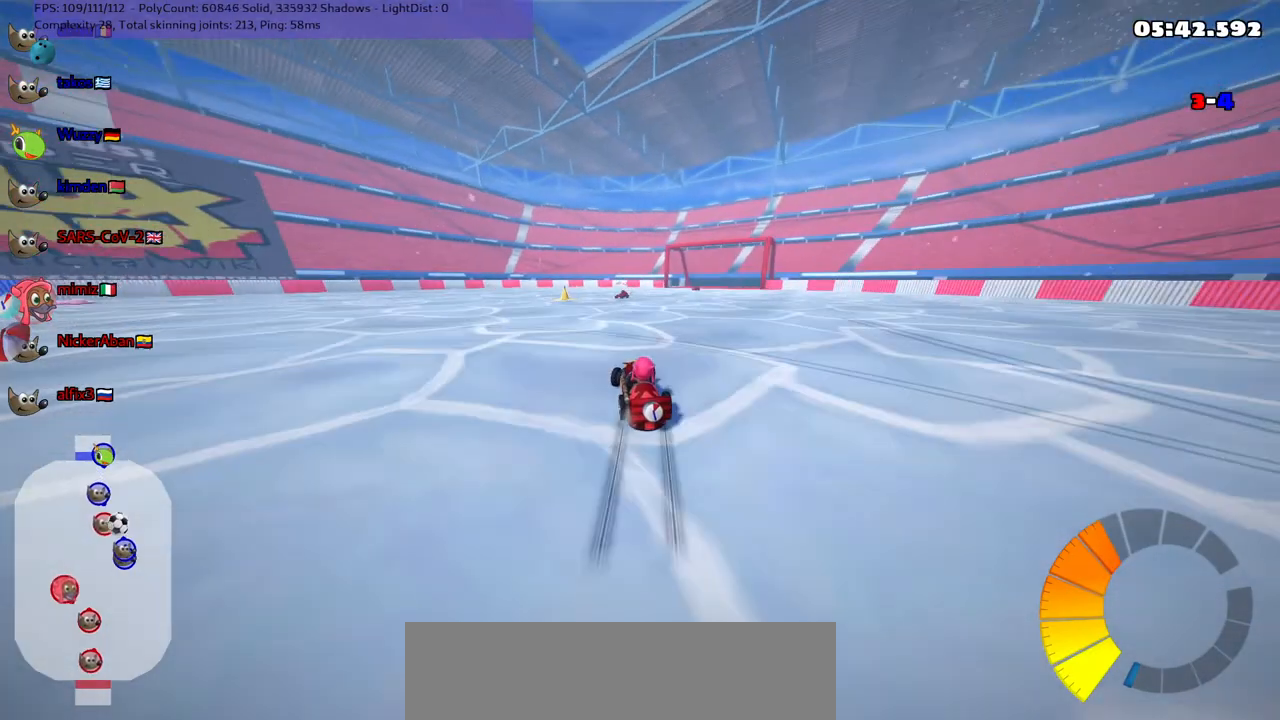
{"keys": ["m", "right"], "events": [[83, "down", "down"], [267, "down", "up"]]}
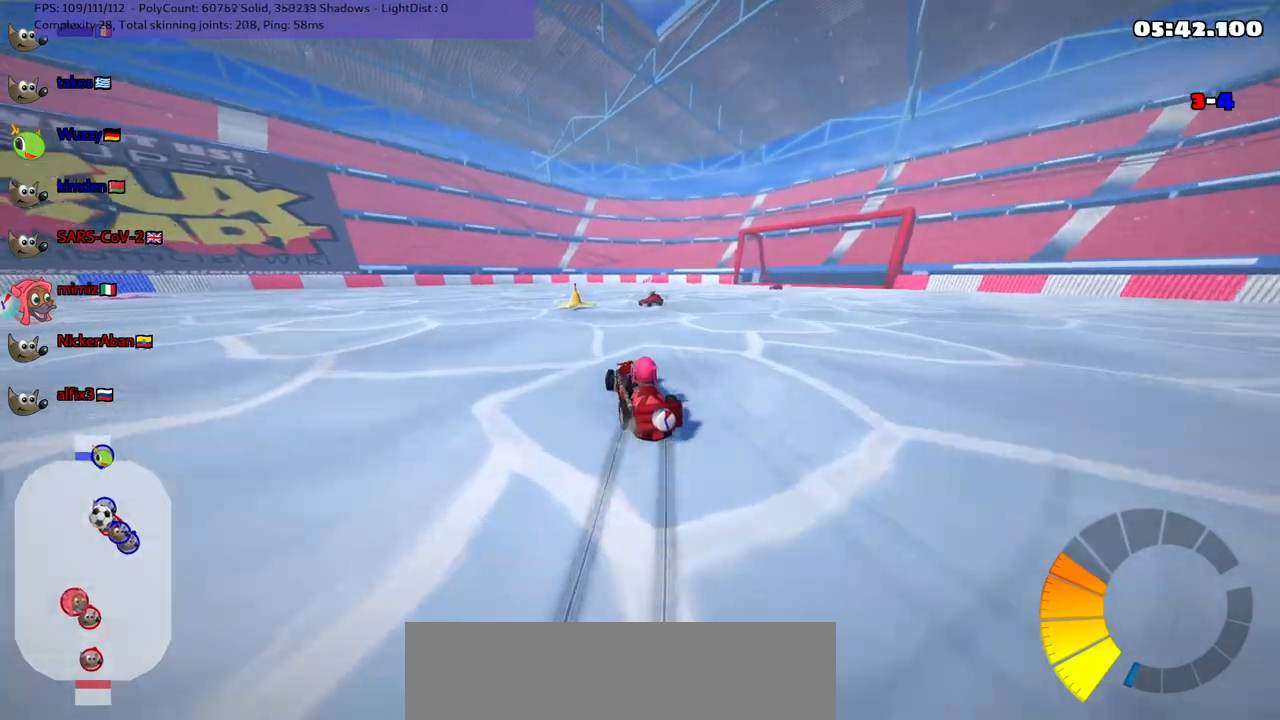
{"keys": ["left", "m", "up"], "events": [[17, "left", "down"], [17, "right", "up"], [17, "up", "down"]]}
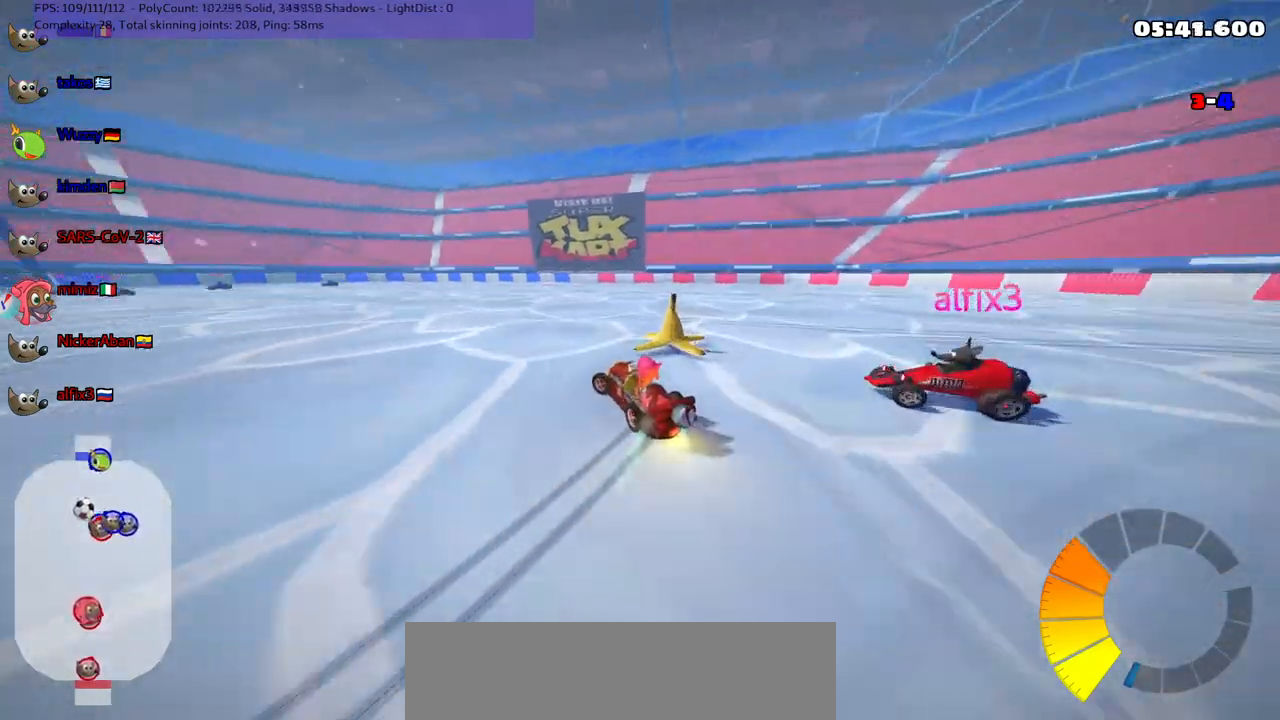
{"keys": ["left", "up"], "events": [[317, "m", "up"]]}
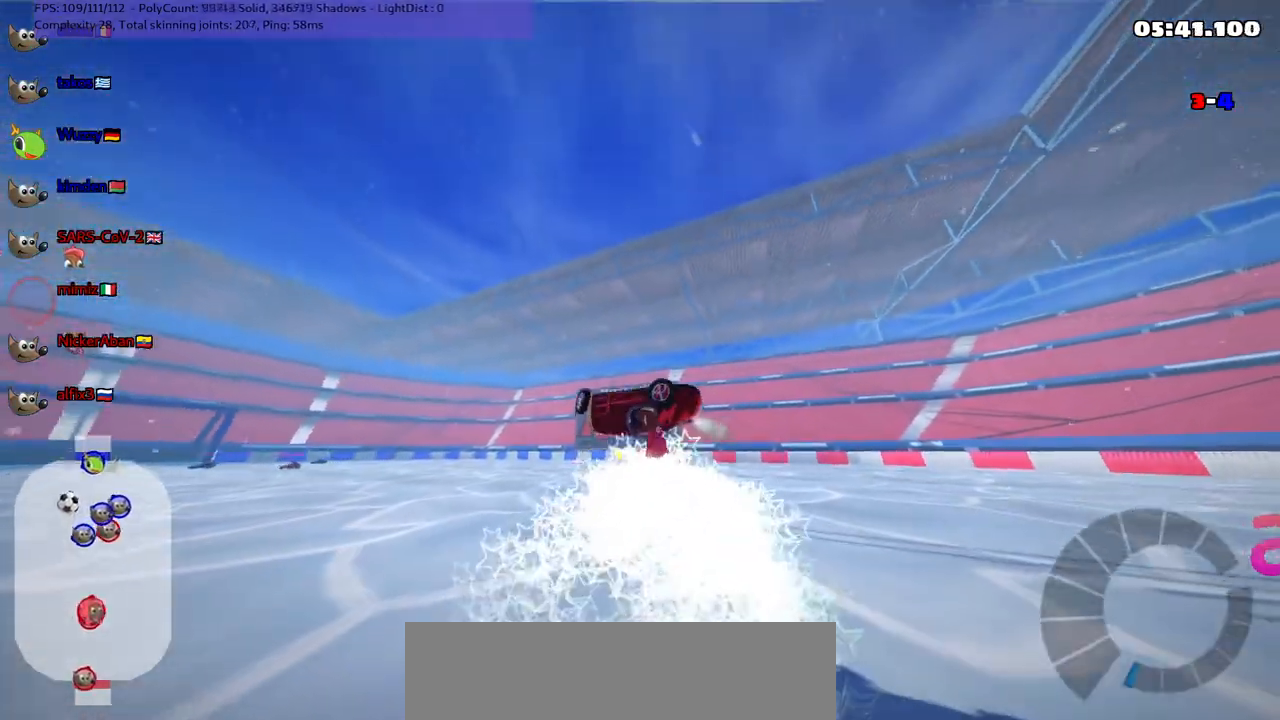
{"keys": ["up"], "events": [[333, "left", "up"]]}
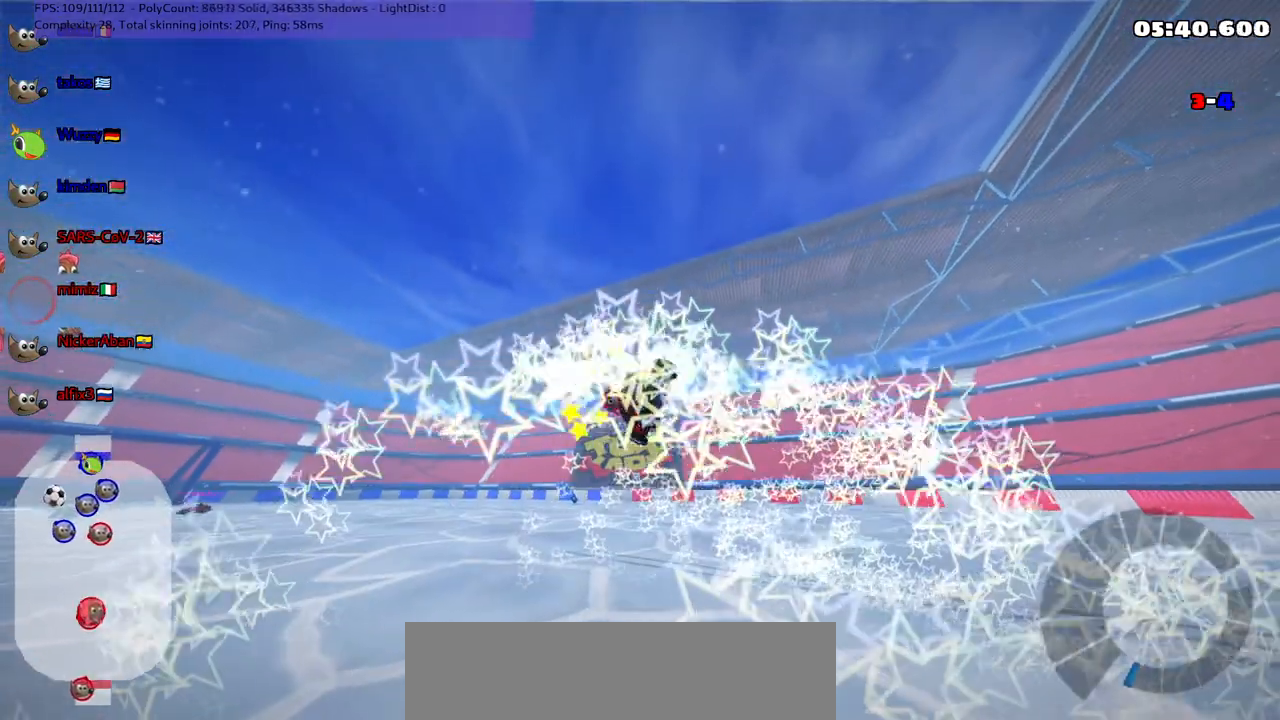
{"keys": [], "events": [[500, "up", "up"]]}
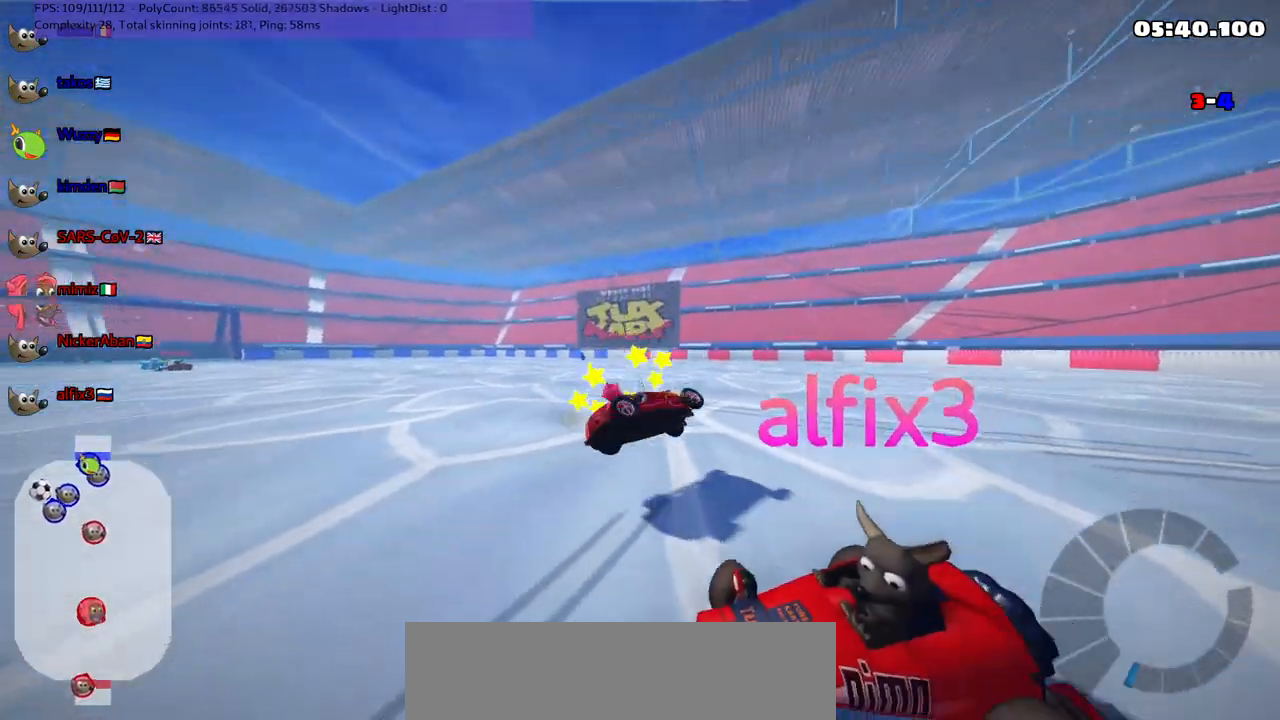
{"keys": []}
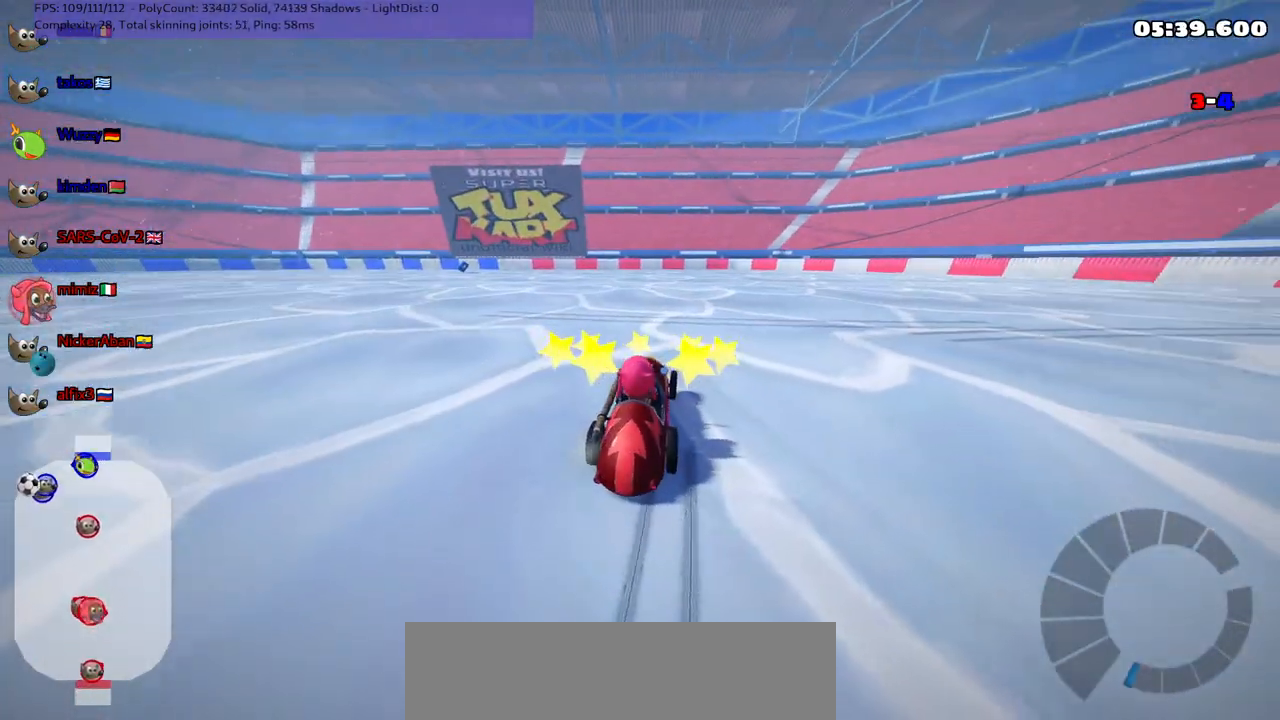
{"keys": [], "events": []}
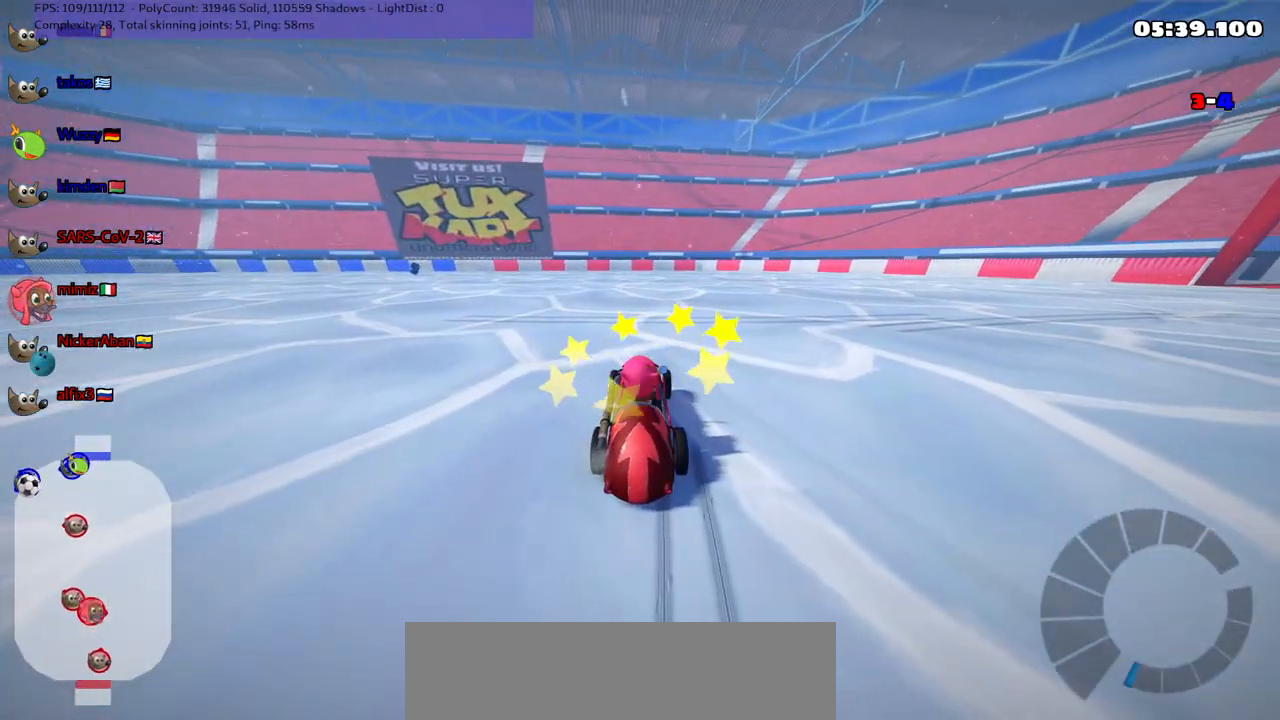
{"keys": [], "events": []}
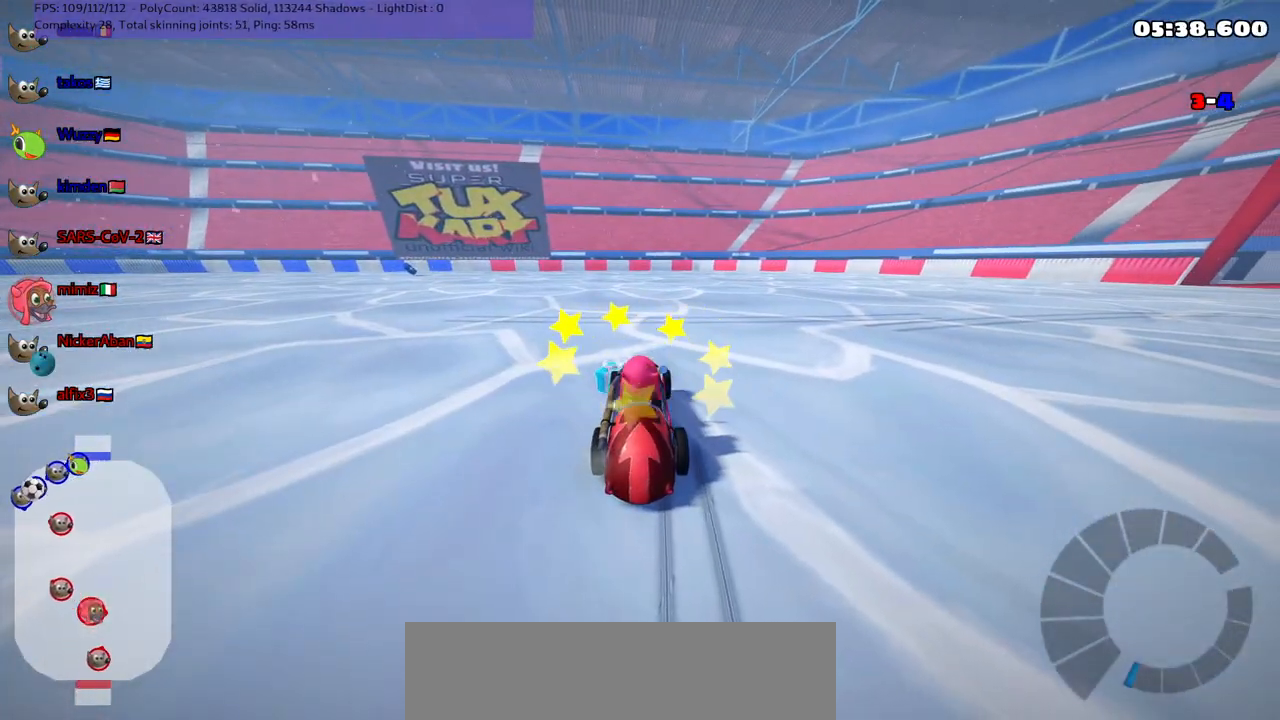
{"keys": ["right", "up"], "events": [[367, "up", "down"], [450, "right", "down"]]}
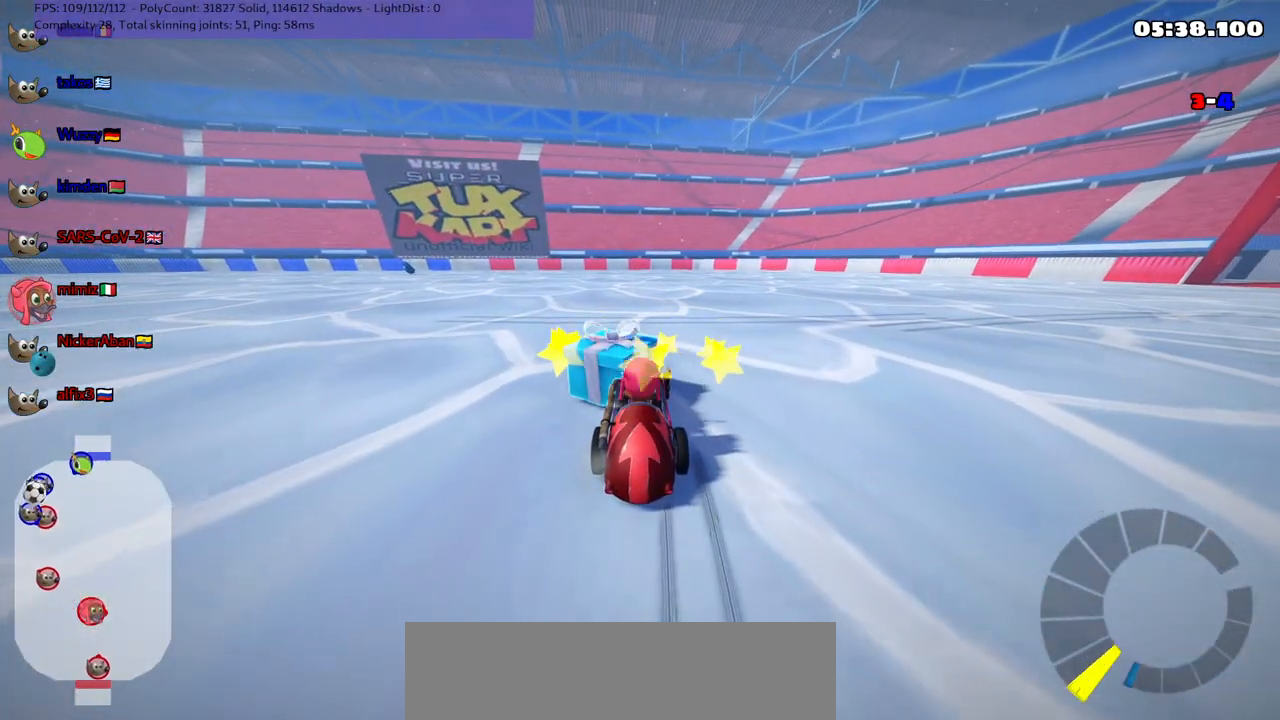
{"keys": ["m", "right", "up"], "events": [[483, "m", "down"]]}
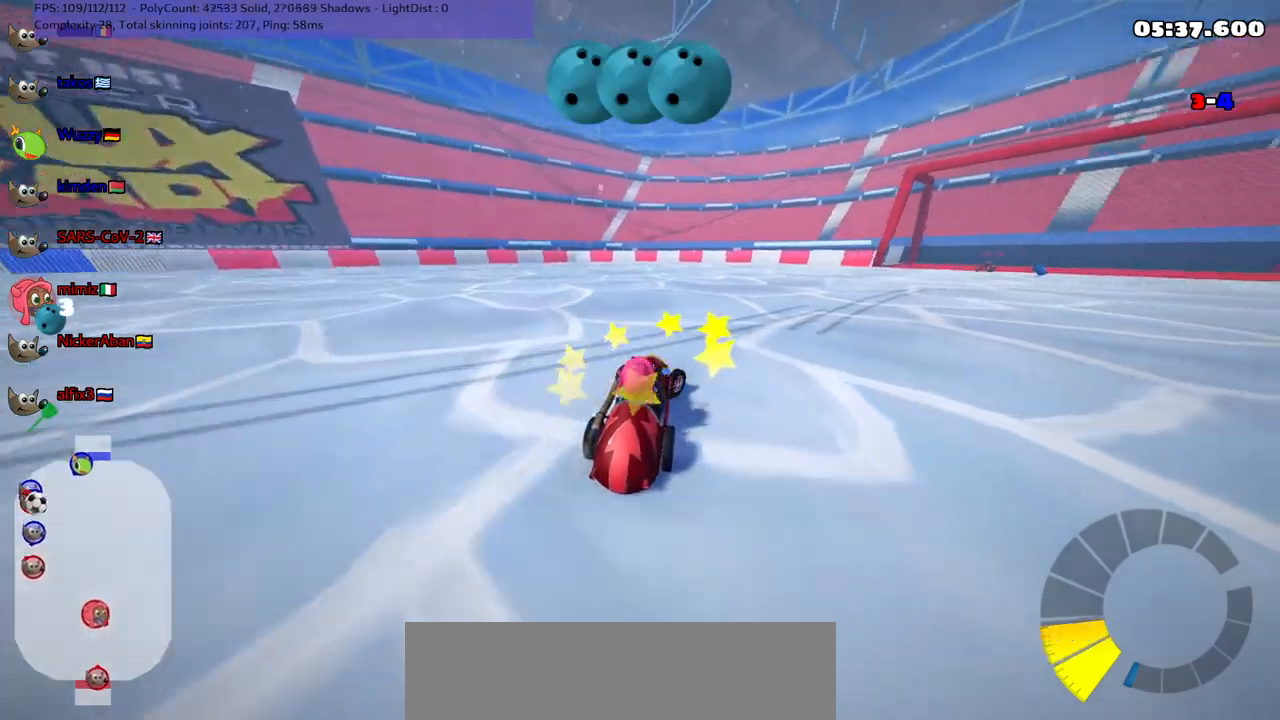
{"keys": ["left", "m", "up"], "events": [[133, "left", "down"], [183, "right", "up"]]}
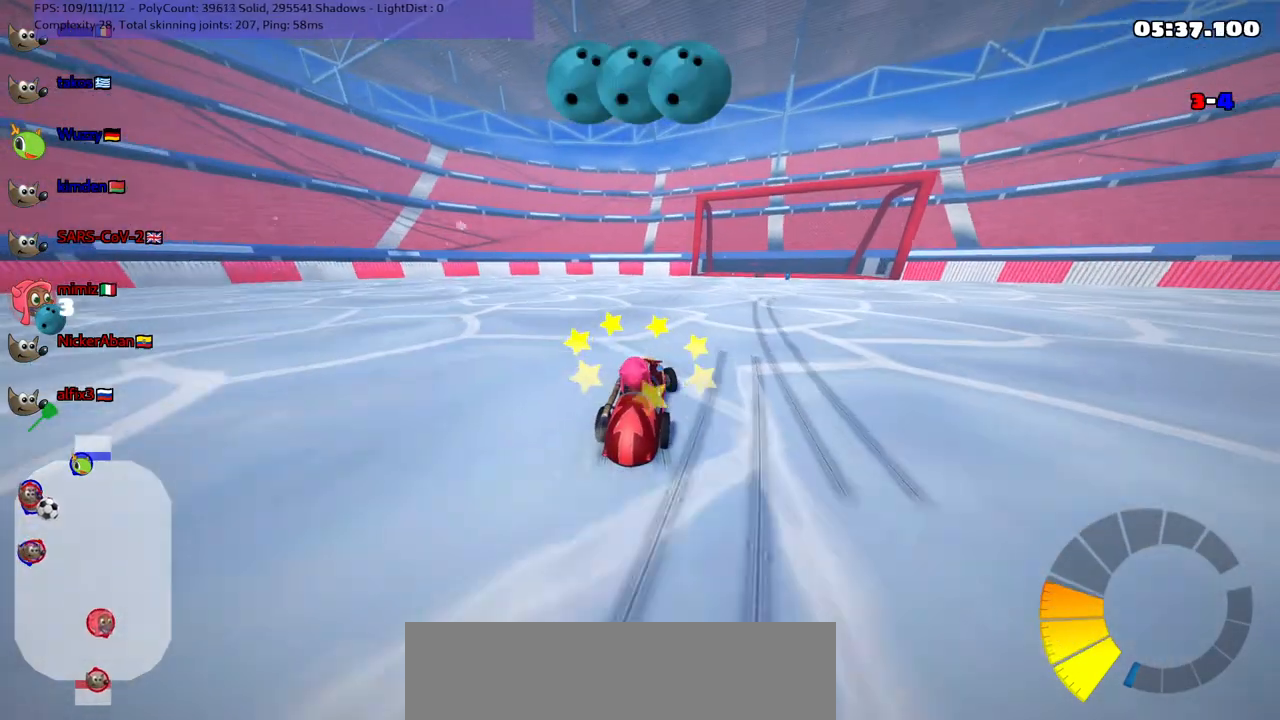
{"keys": ["left", "m", "up"], "events": [[100, "right", "down"], [250, "right", "up"]]}
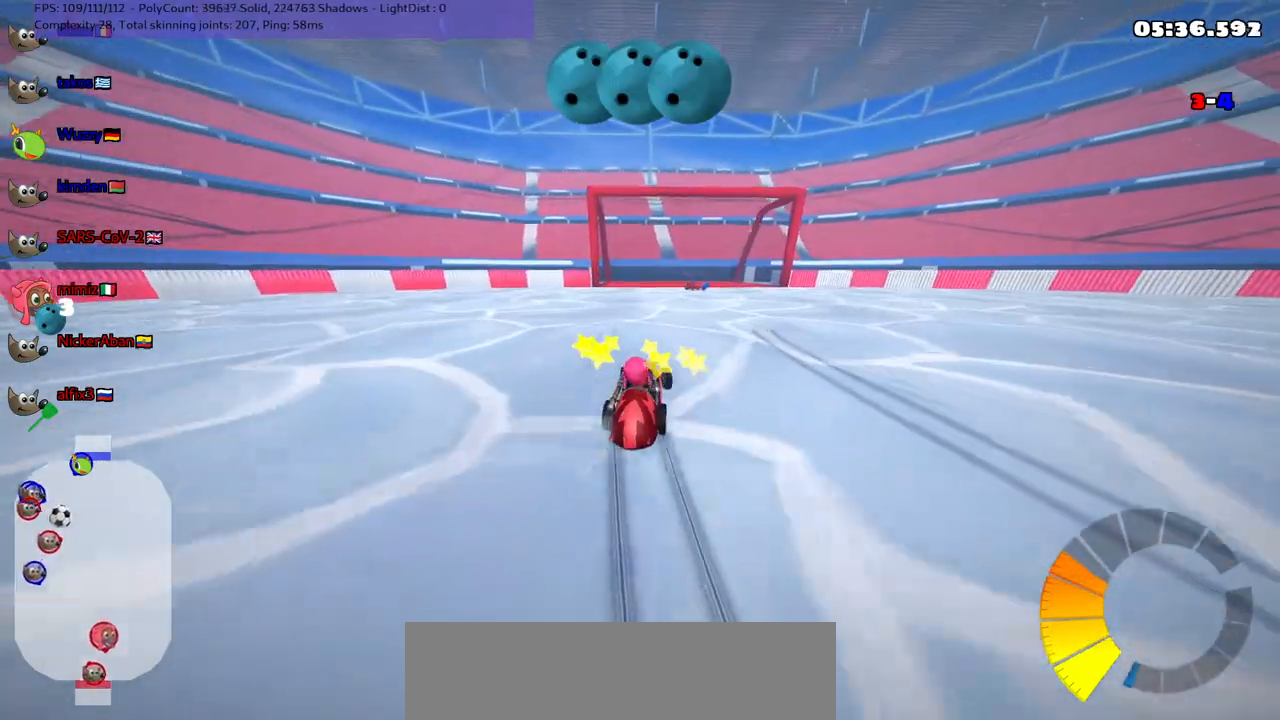
{"keys": ["left", "up"], "events": [[133, "m", "up"]]}
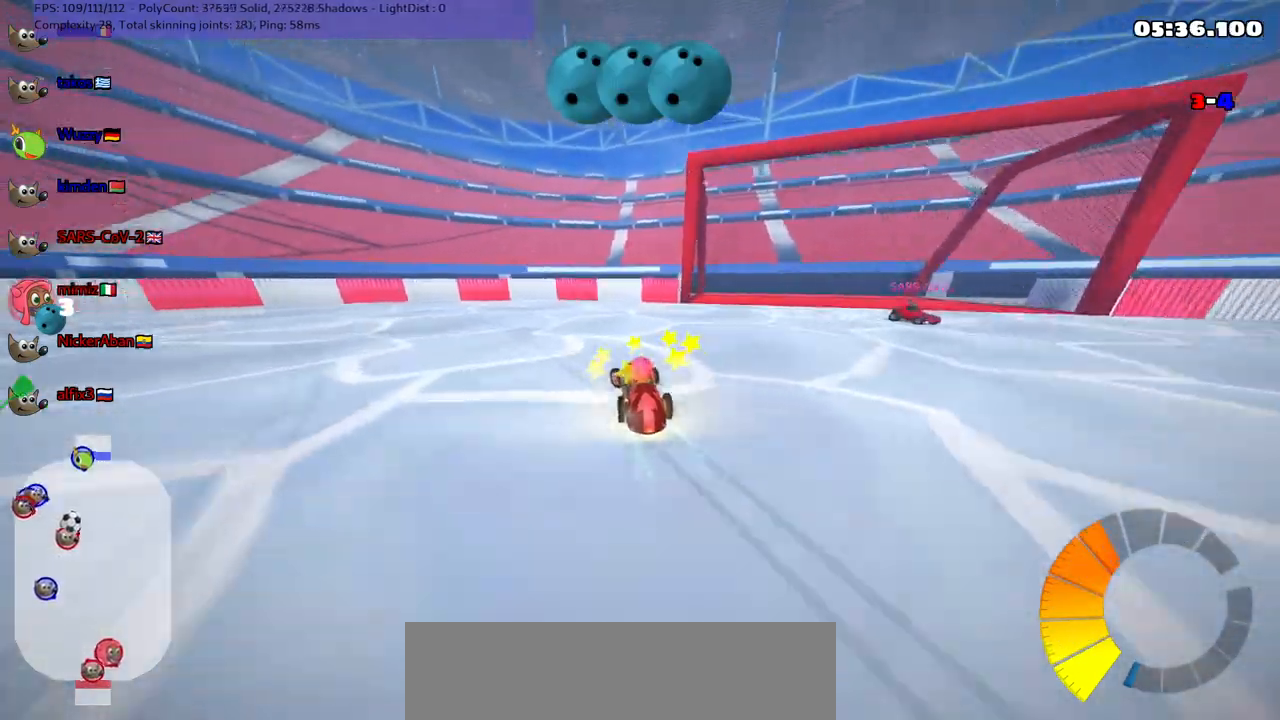
{"keys": ["left", "m", "up"], "events": [[183, "m", "down"]]}